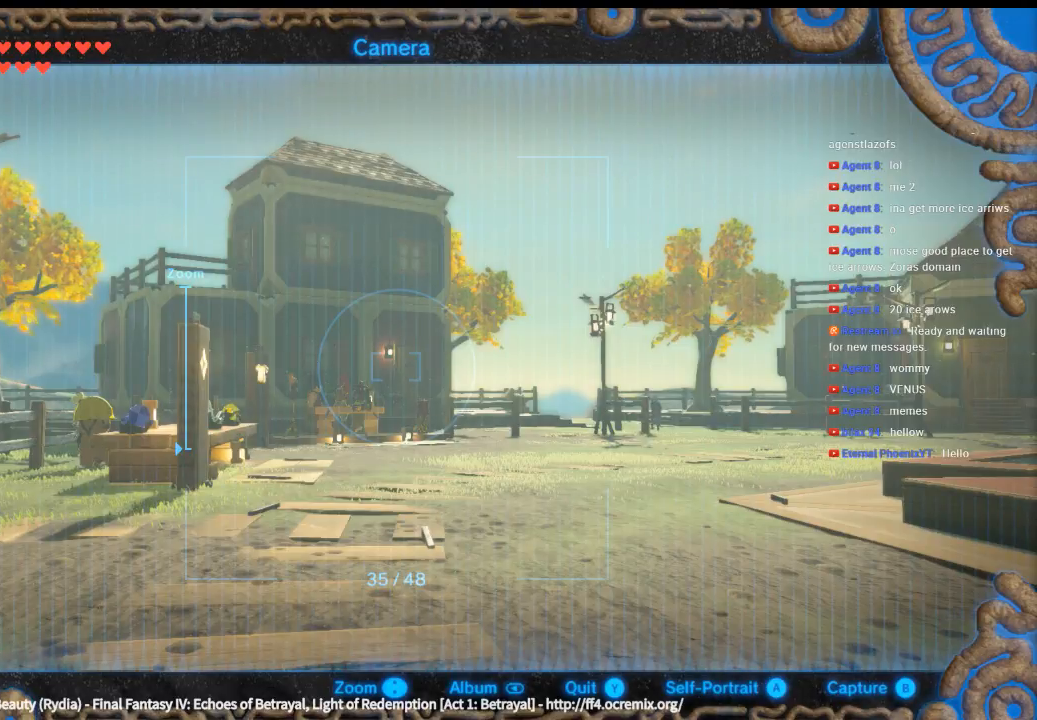
Gameplay with a controller (Xbox layout); each line is a JSON object with the inputs held at the frame after it. "events" lists button and stick changes between this image and that frame as [ms after this image, input, new state], when the widget could be followed in between. Not read: HOME L3 R3 TOUCHPAD other_buttons right_stick.
{"buttons": ["Y"], "left_stick": "center", "events": [[500, "Y", "down"]]}
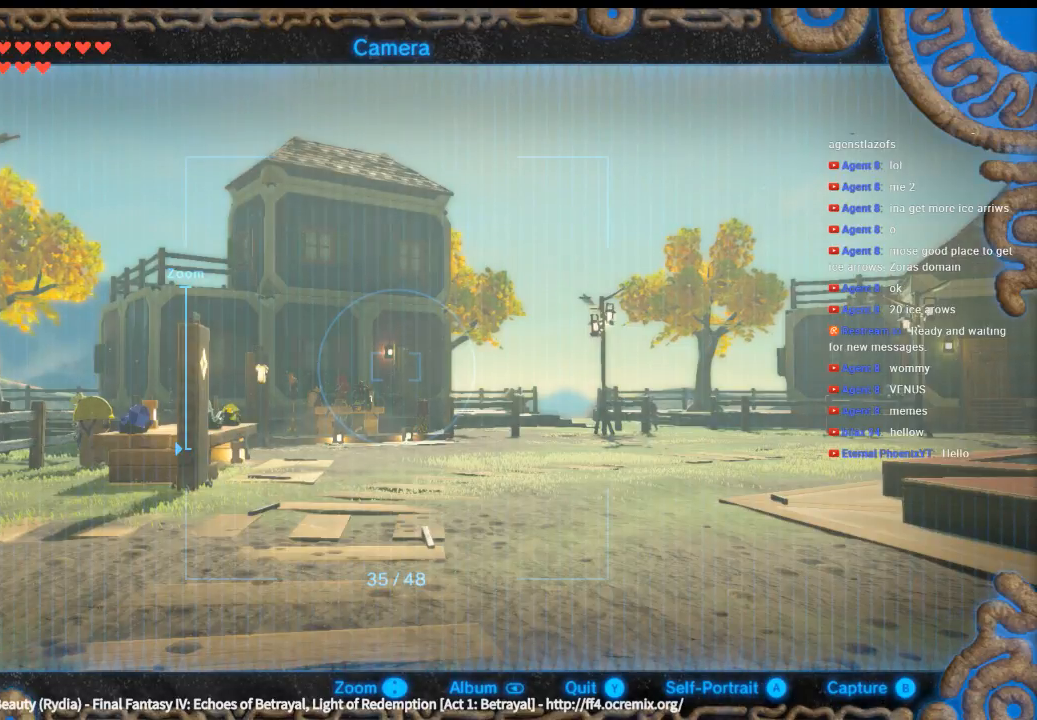
{"buttons": [], "left_stick": "center", "events": [[100, "Y", "up"]]}
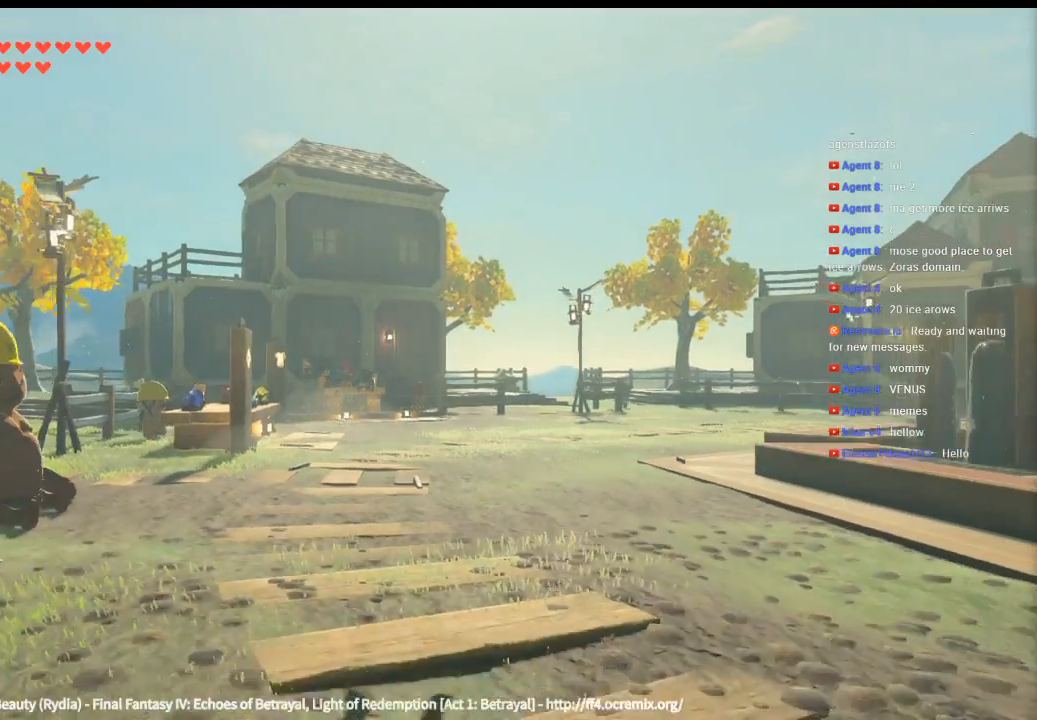
{"buttons": [], "left_stick": "center", "events": []}
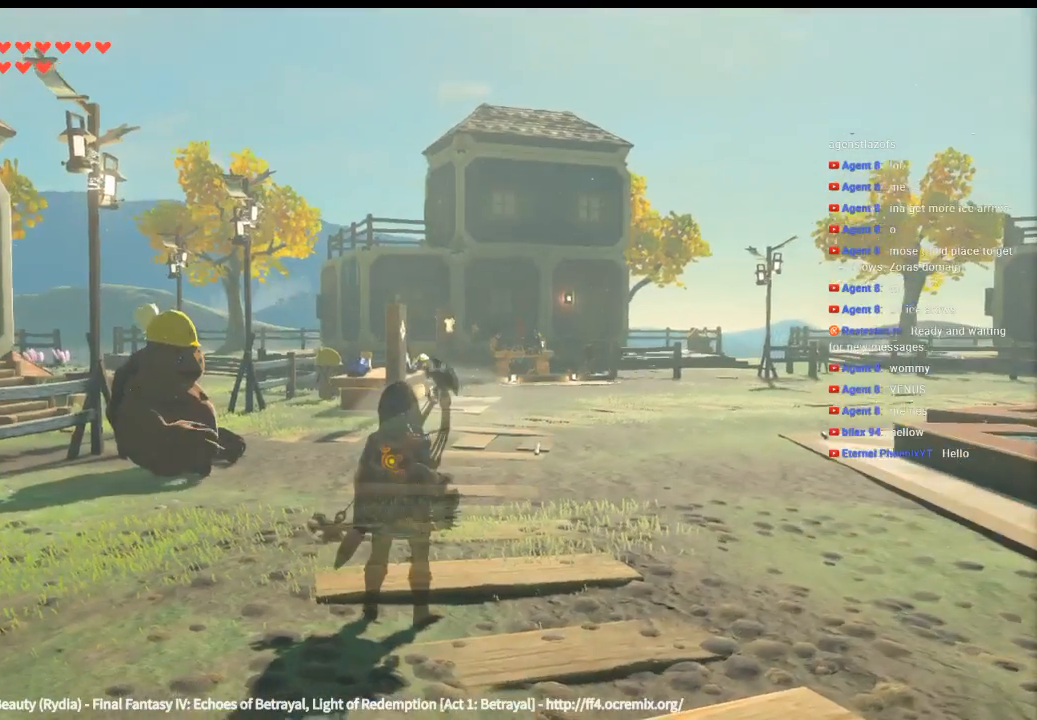
{"buttons": [], "left_stick": "center", "events": []}
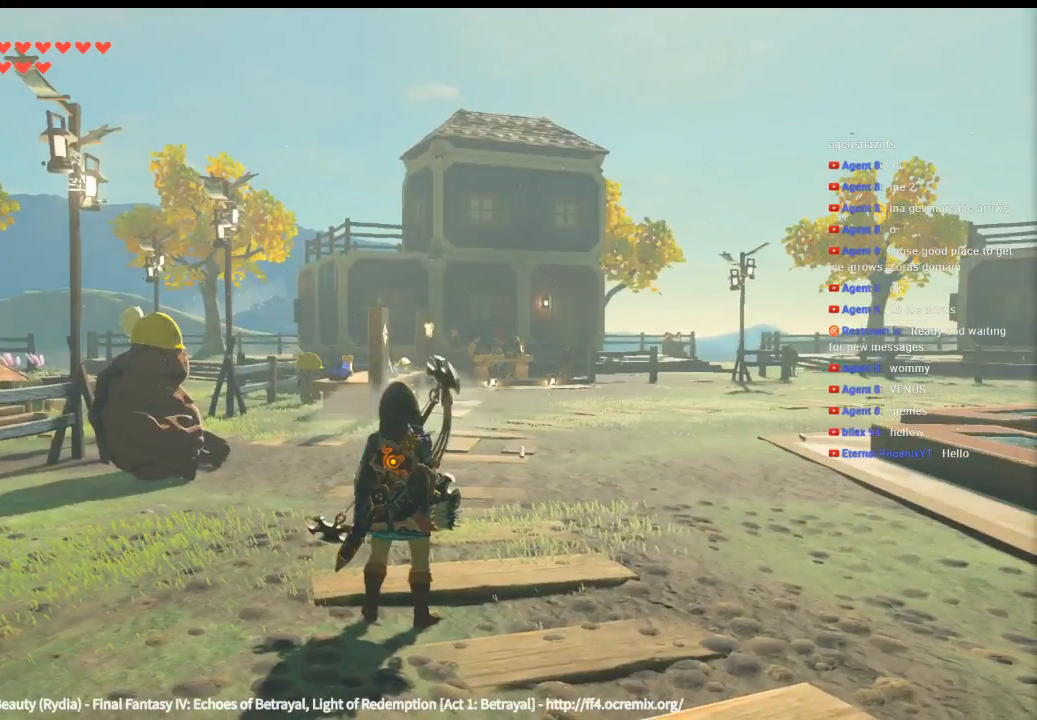
{"buttons": [], "left_stick": "center", "events": []}
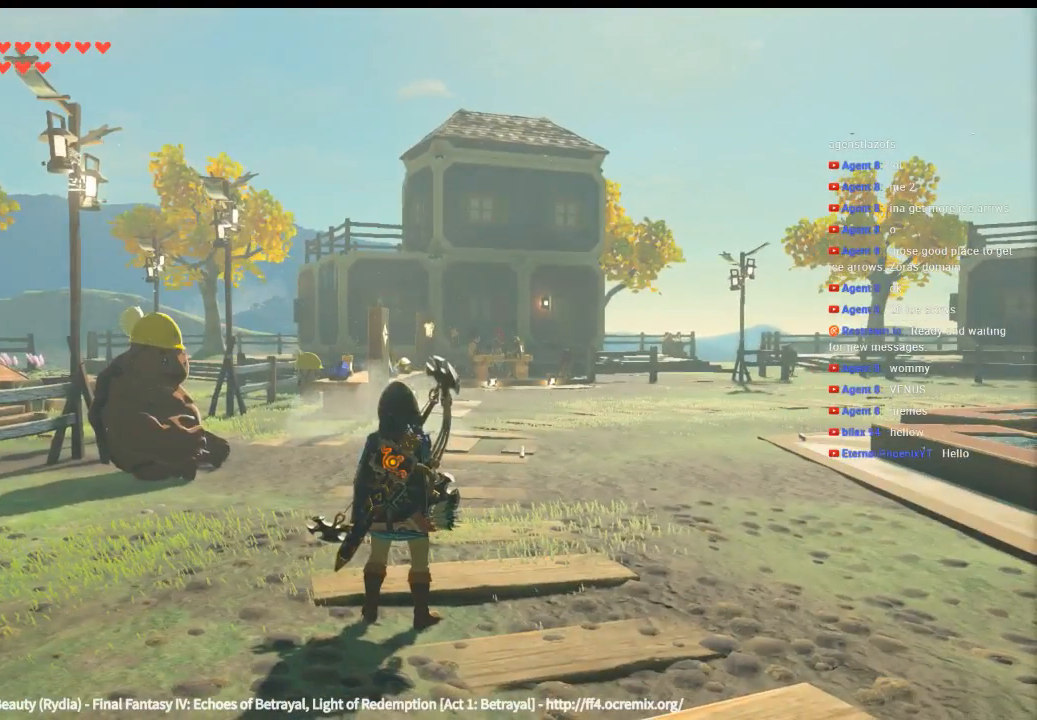
{"buttons": [], "left_stick": "center", "events": [[100, "R1", "down"], [300, "R1", "up"]]}
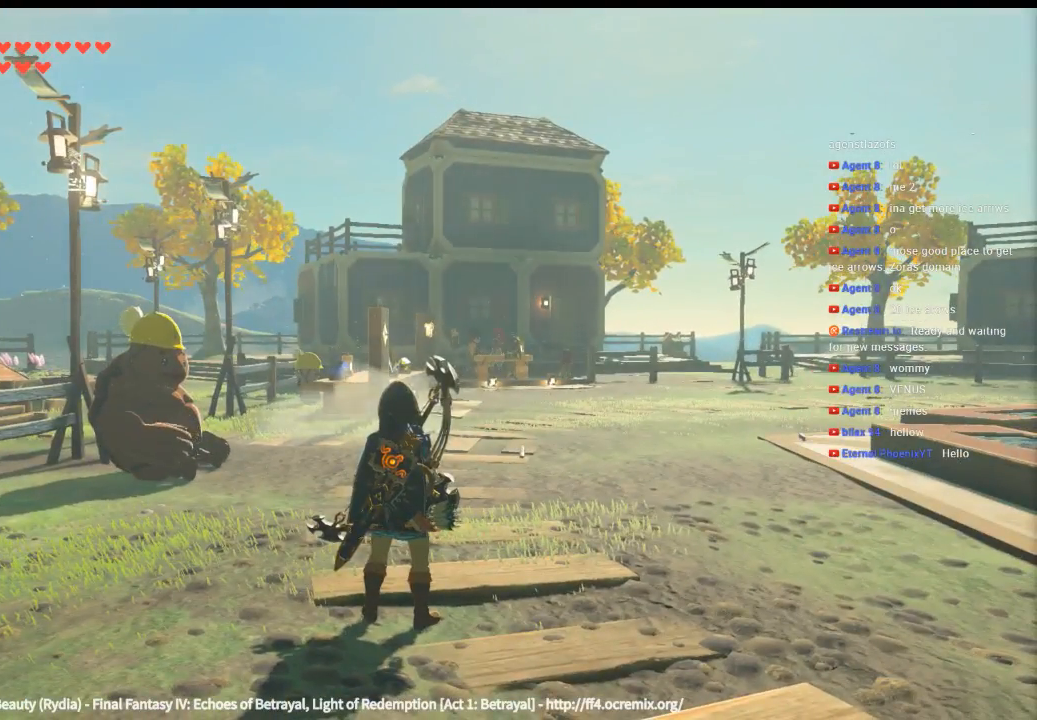
{"buttons": [], "left_stick": "center", "events": []}